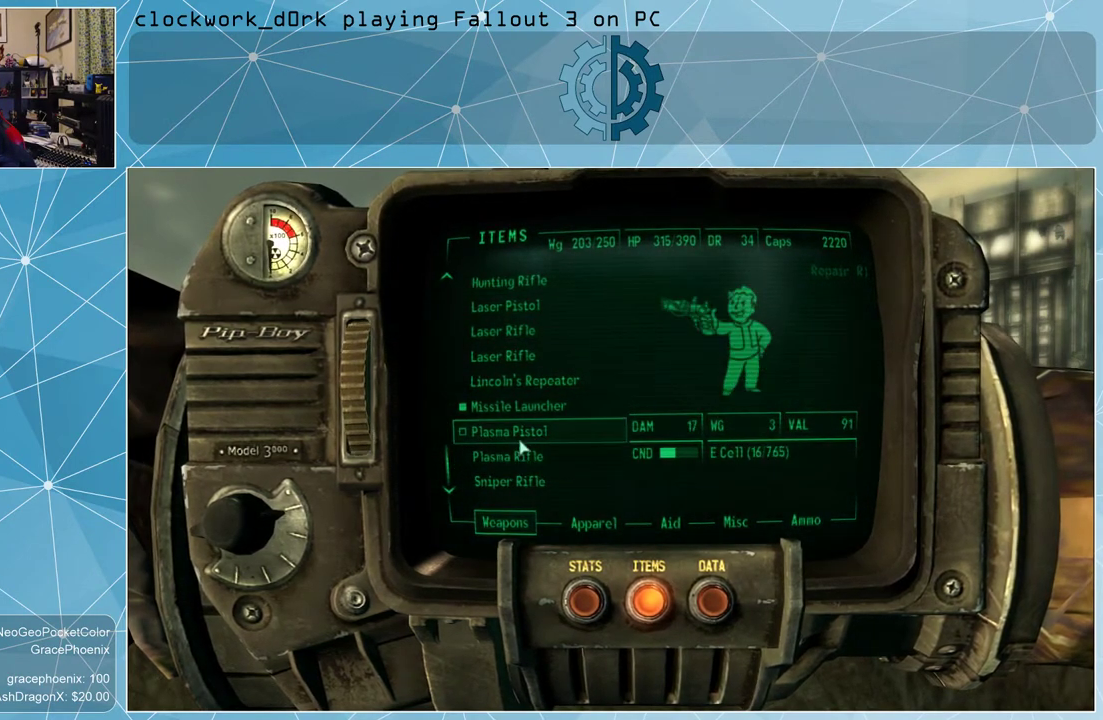
Gameplay with keyboard and mouse; each line is a JSON object with the keys and mouse buttons held at the frame after it. "events" lists presses ("down") and releases ("up") of "1", "2", "3", "4", "5", "a", "alt", "c", "ctrl", "d", "e", "f", "q", "r", "s", "shift", "space", "tab", "v", "w", "x", "z", "mouse_left", "mouse_wheel" and "mouse_right" between this image and that frame as [ms after this image, input, new state], when the widget could be followed in between. "mouse_left", "mouse_wheel", "mouse_right" = the "left", "wheel", "right" buttons of the "mouse" list. No other keys are recorded. "wheel" means that the mouse wheel is clicked or scrolled. Not read: mouse_move other_keys.
{"keys": [], "mouse": [], "events": [[367, "tab", "down"], [467, "tab", "up"]]}
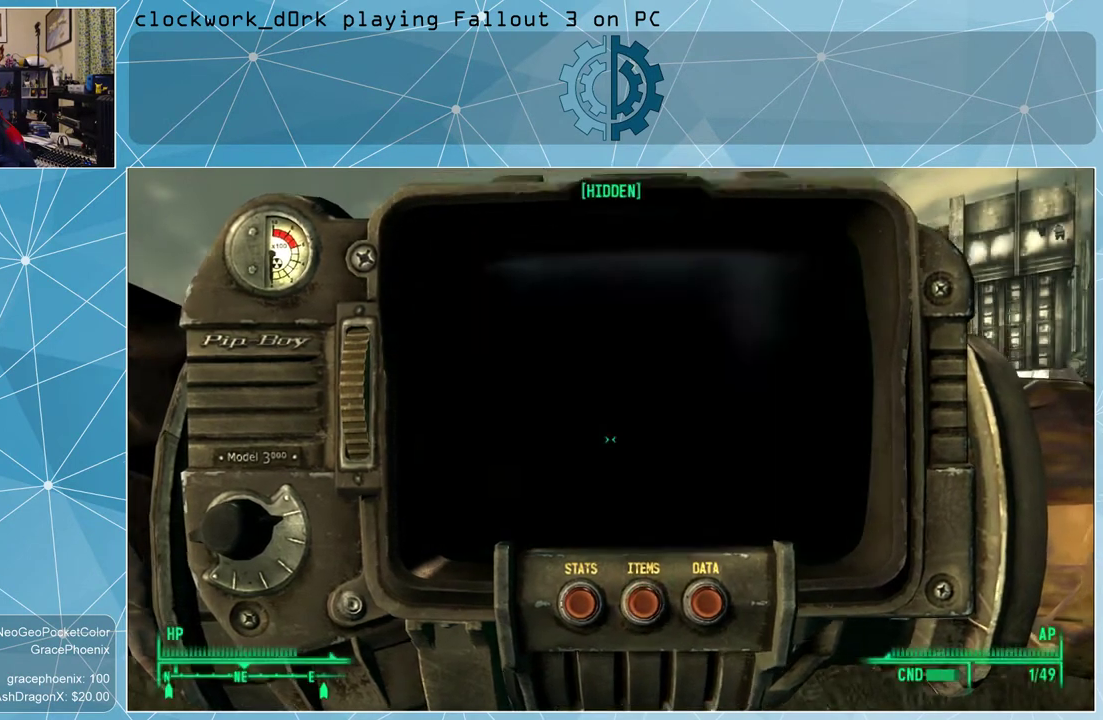
{"keys": [], "mouse": [], "events": []}
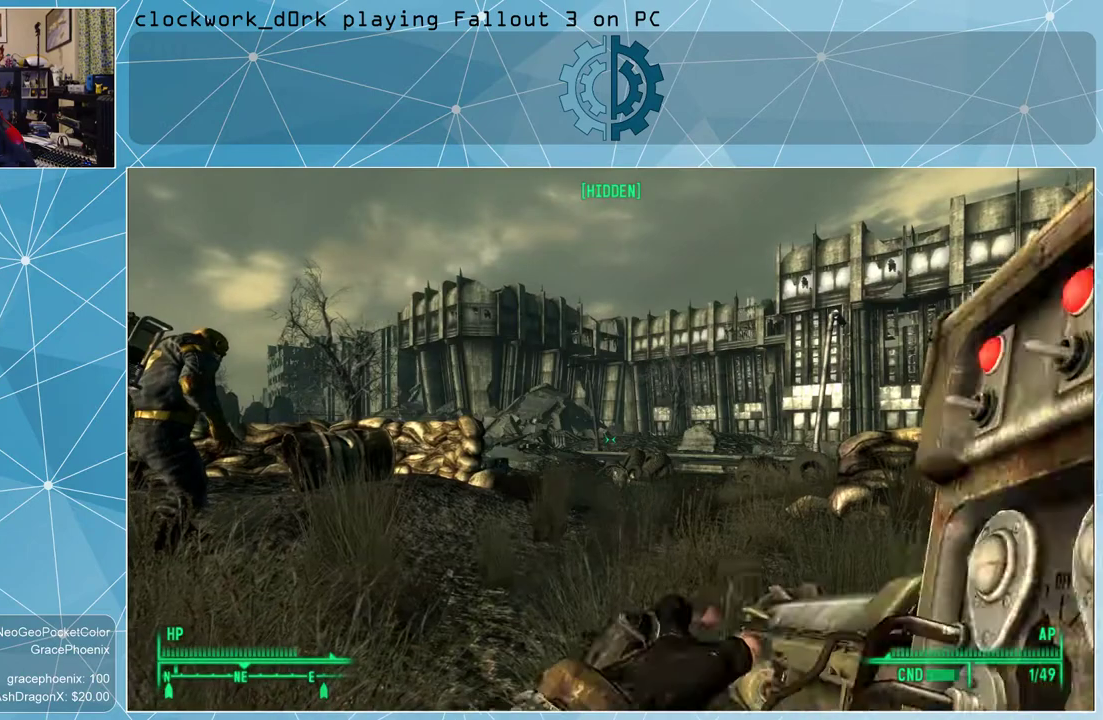
{"keys": [], "mouse": [], "events": []}
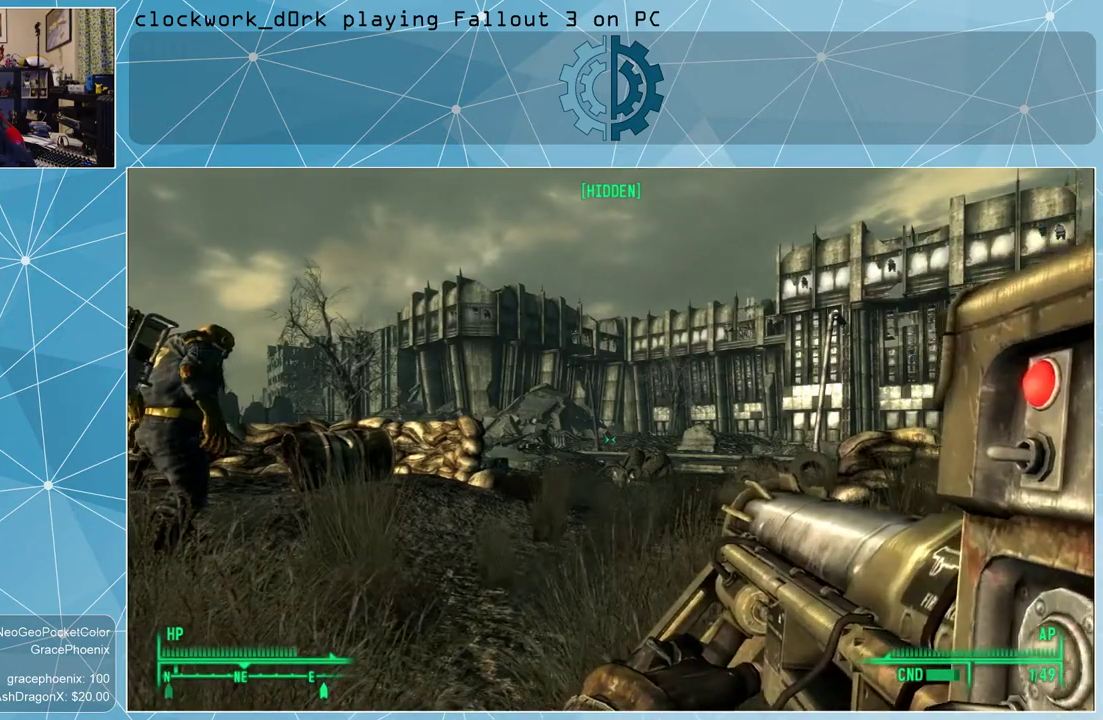
{"keys": [], "mouse": [], "events": [[100, "w", "down"], [133, "w", "up"]]}
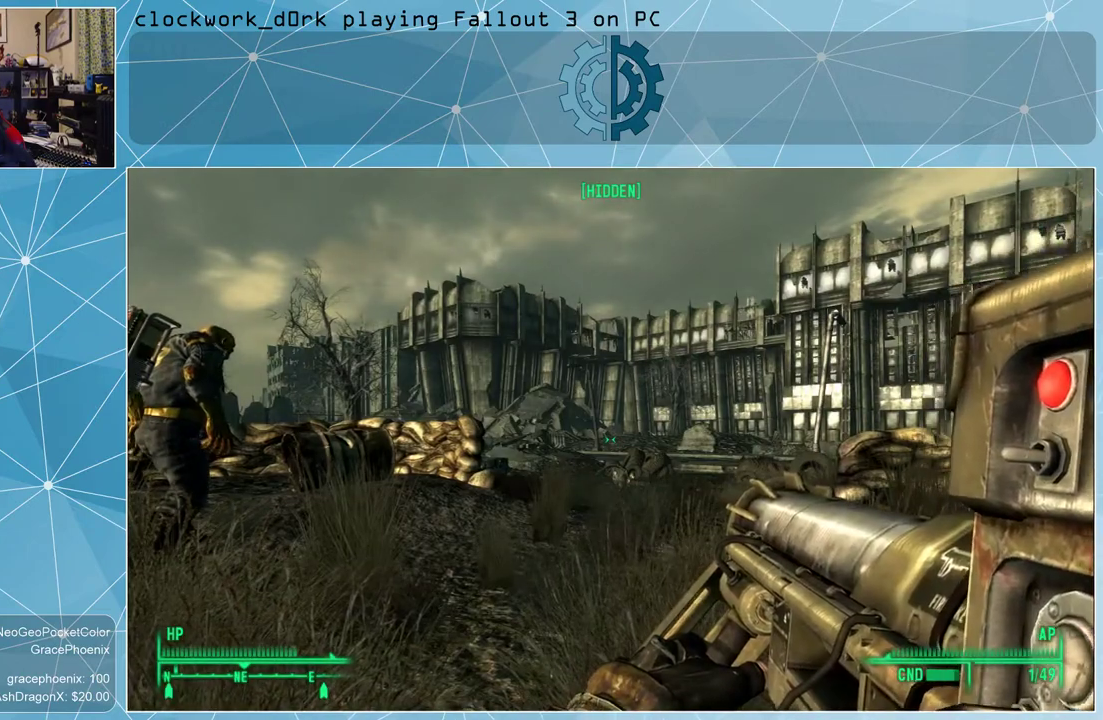
{"keys": [], "mouse": [], "events": [[133, "tab", "down"], [200, "tab", "up"]]}
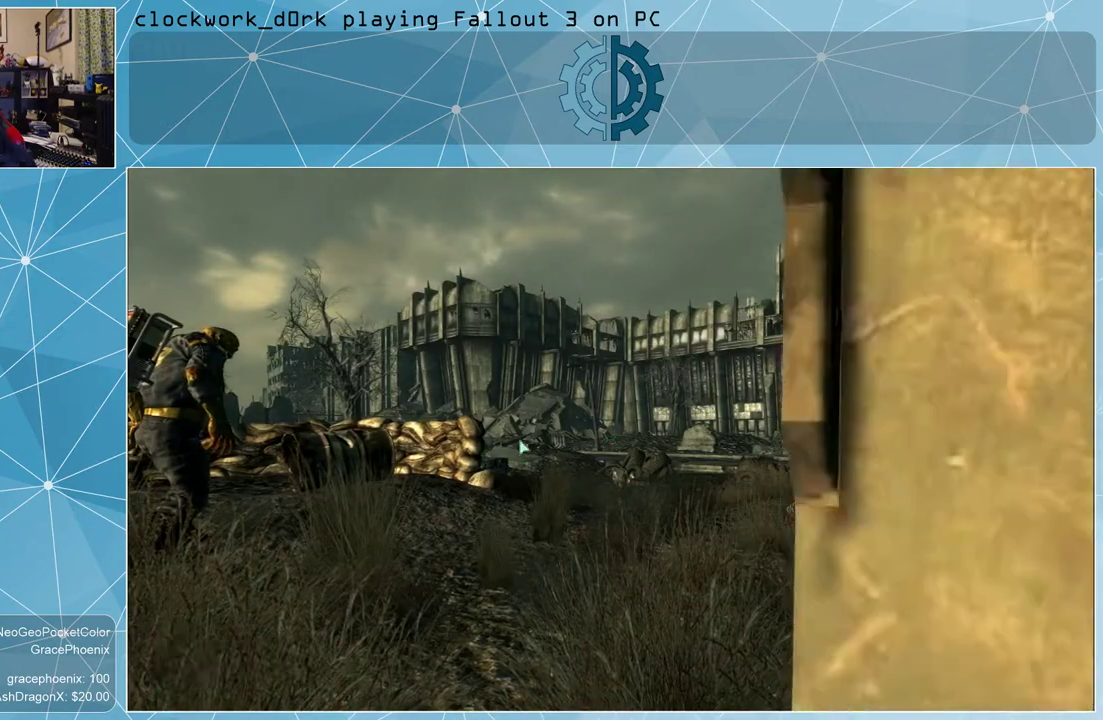
{"keys": [], "mouse": [], "events": []}
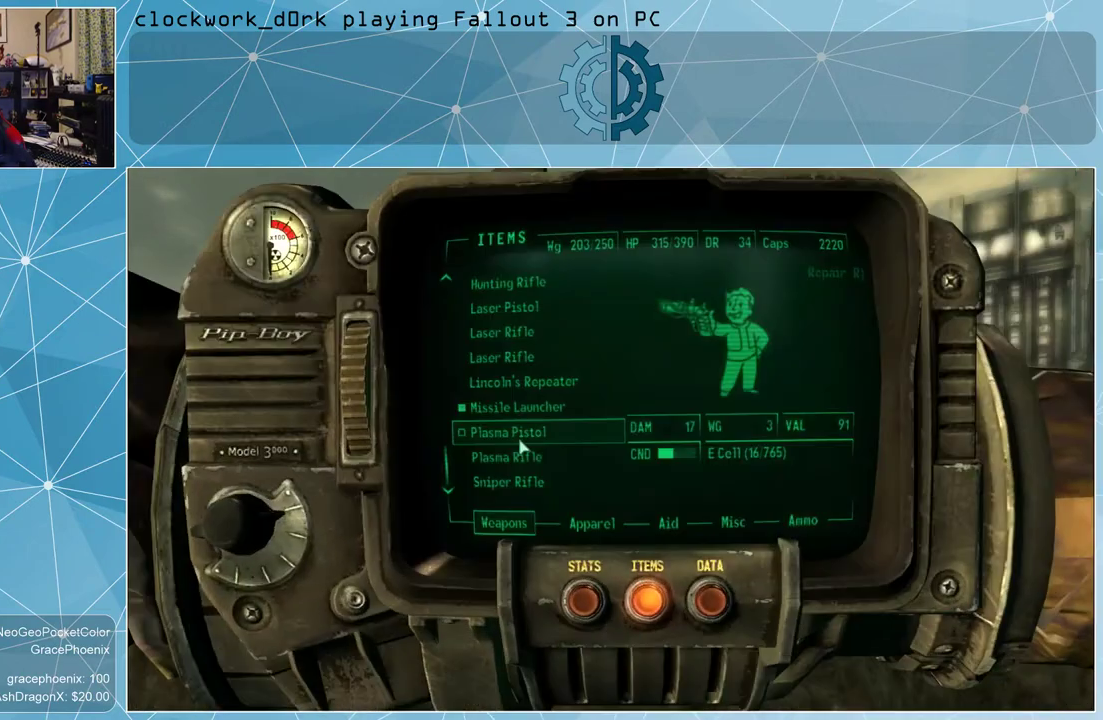
{"keys": [], "mouse": [], "events": []}
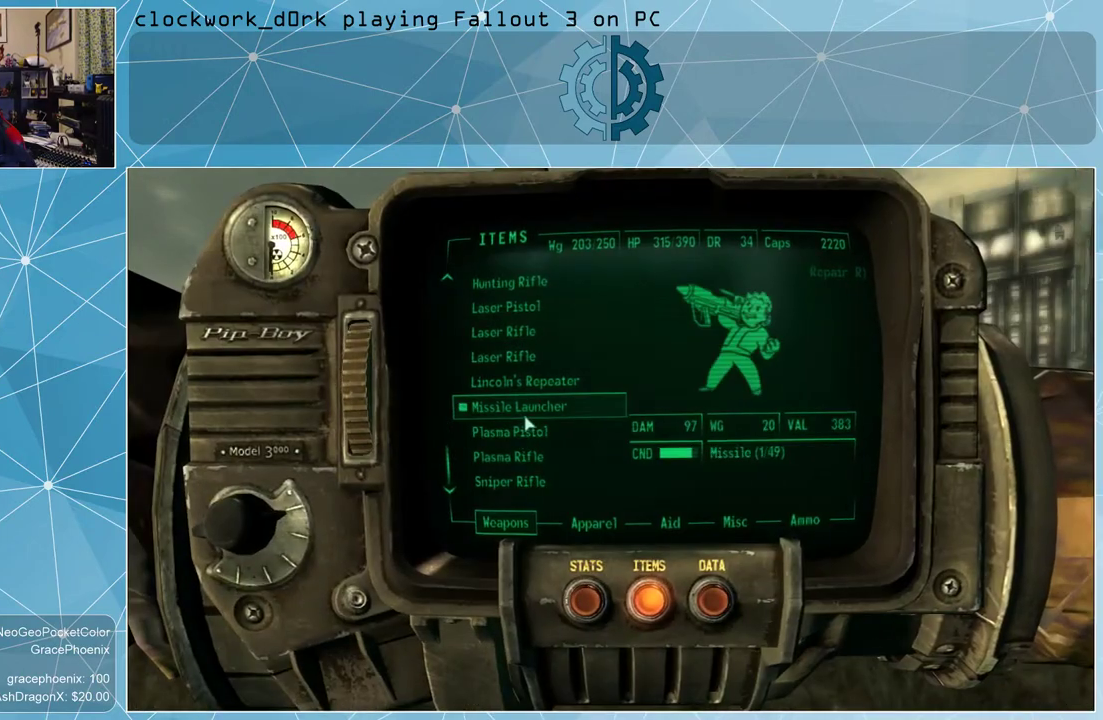
{"keys": [], "mouse": [], "events": []}
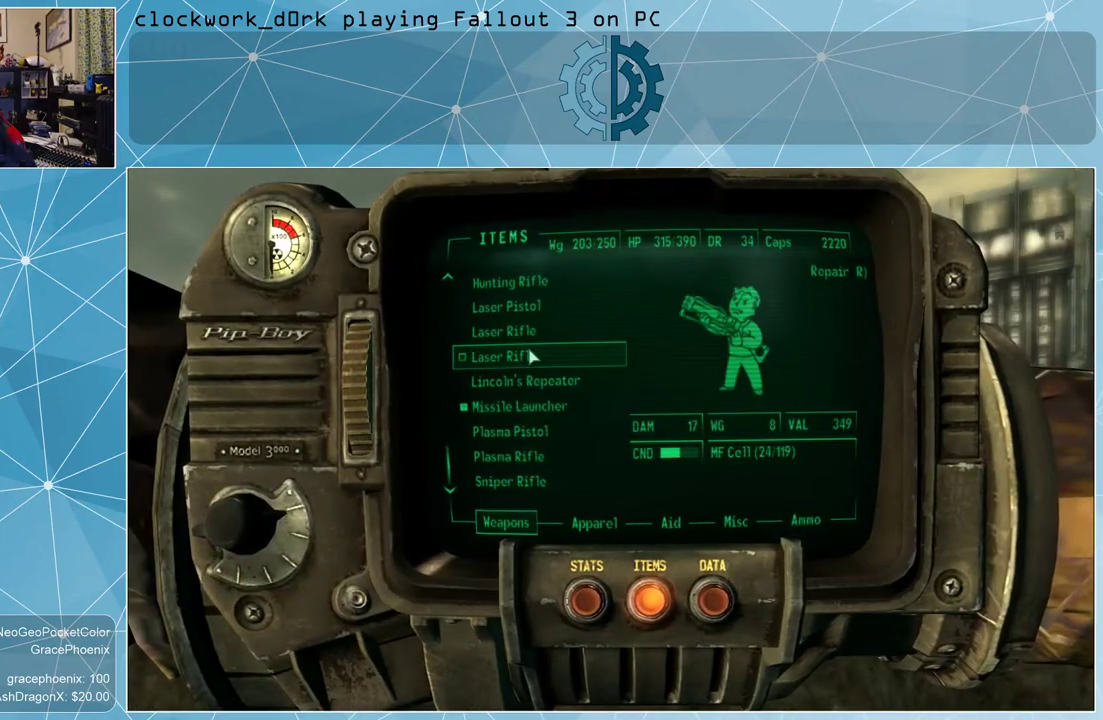
{"keys": [], "mouse": [], "events": []}
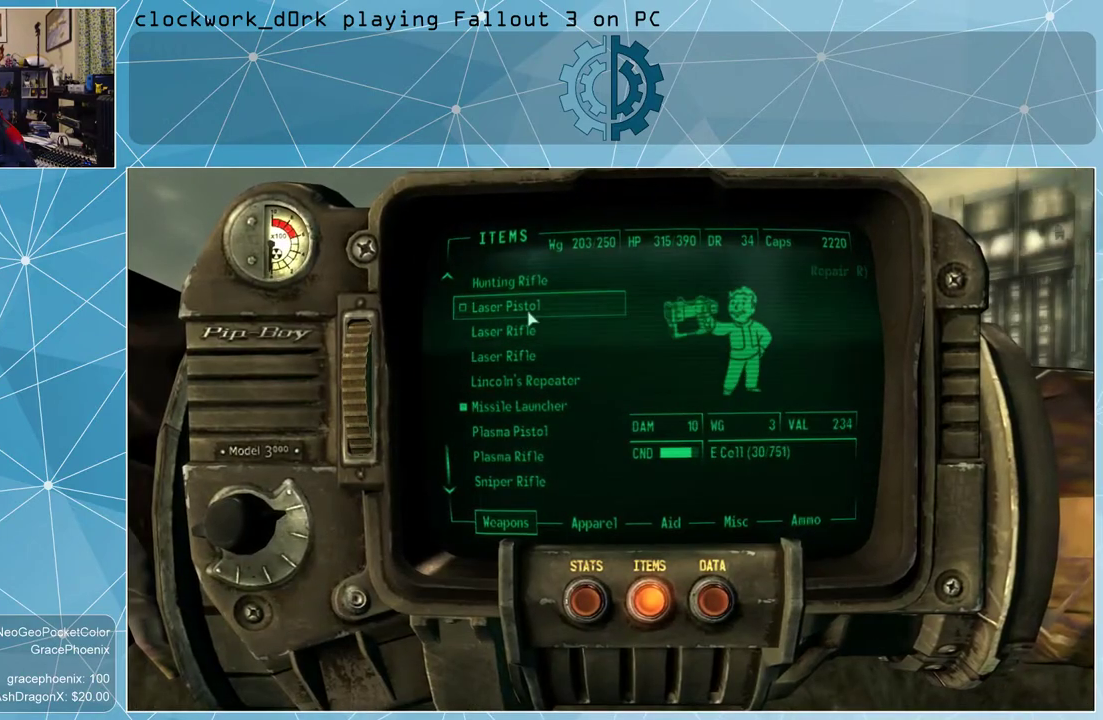
{"keys": [], "mouse": [], "events": [[267, "mouse_left", "down"], [333, "mouse_left", "up"], [400, "tab", "down"], [500, "tab", "up"]]}
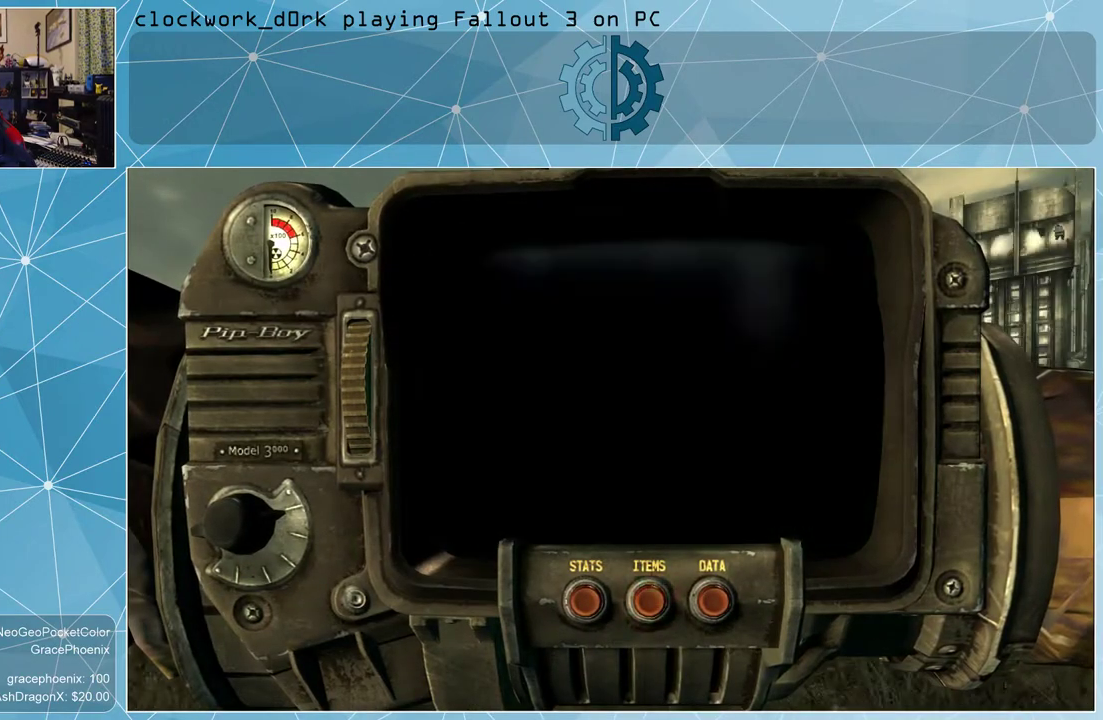
{"keys": [], "mouse": [], "events": []}
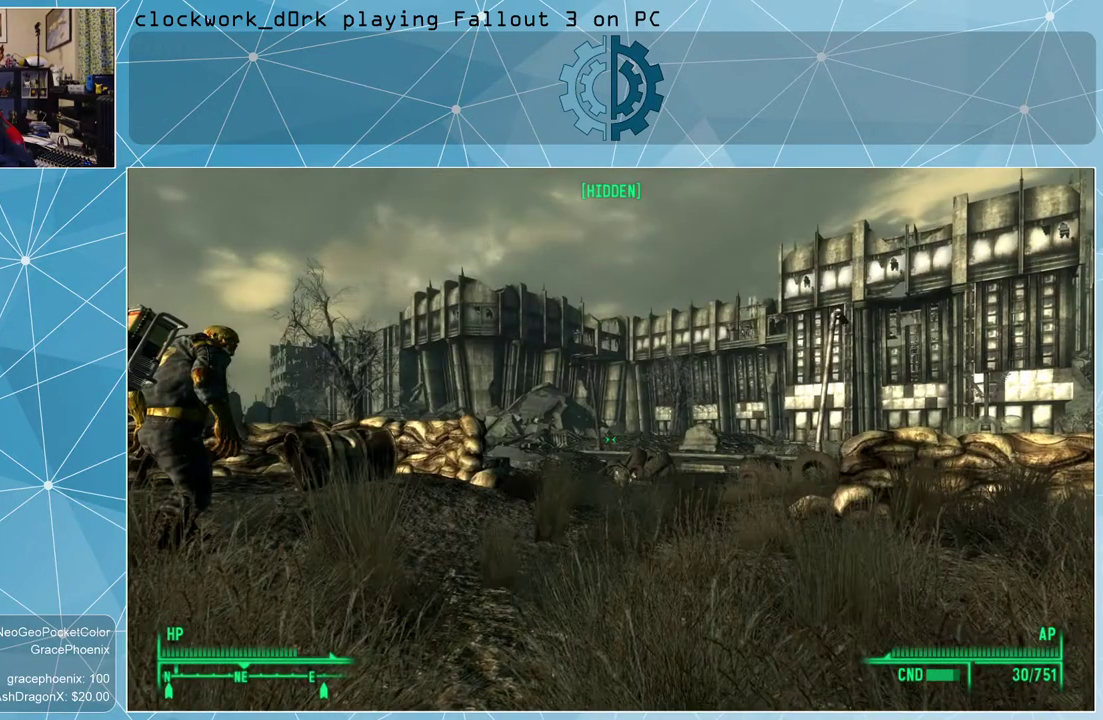
{"keys": [], "mouse": [], "events": []}
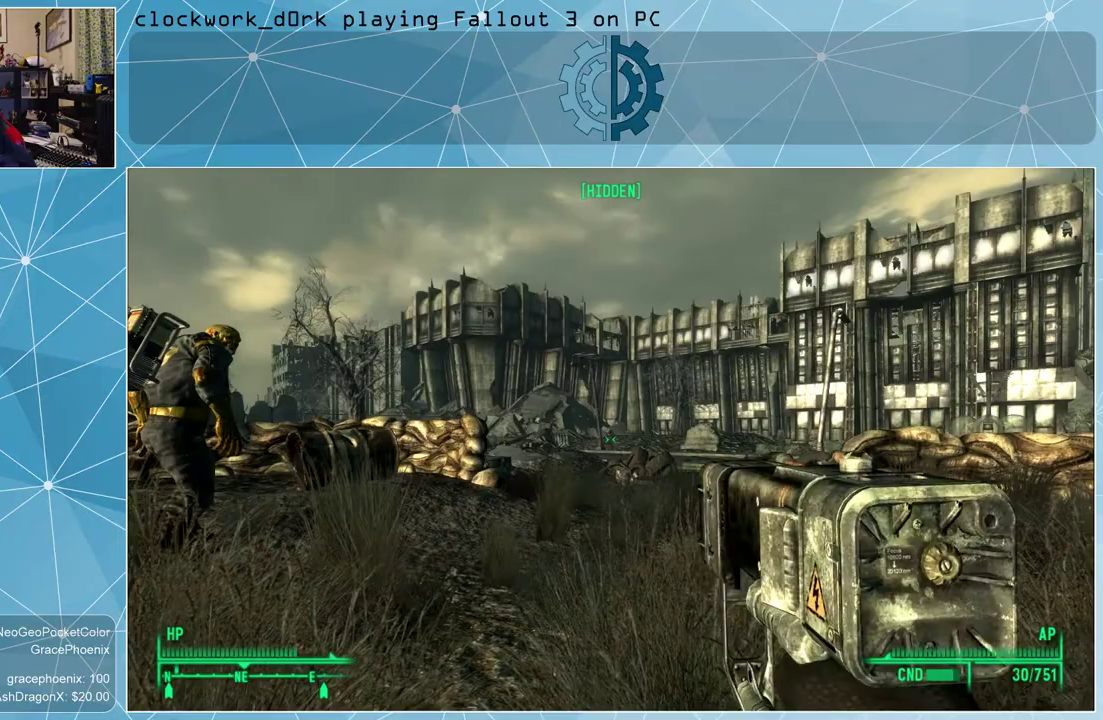
{"keys": [], "mouse": [], "events": [[267, "r", "down"], [367, "r", "up"]]}
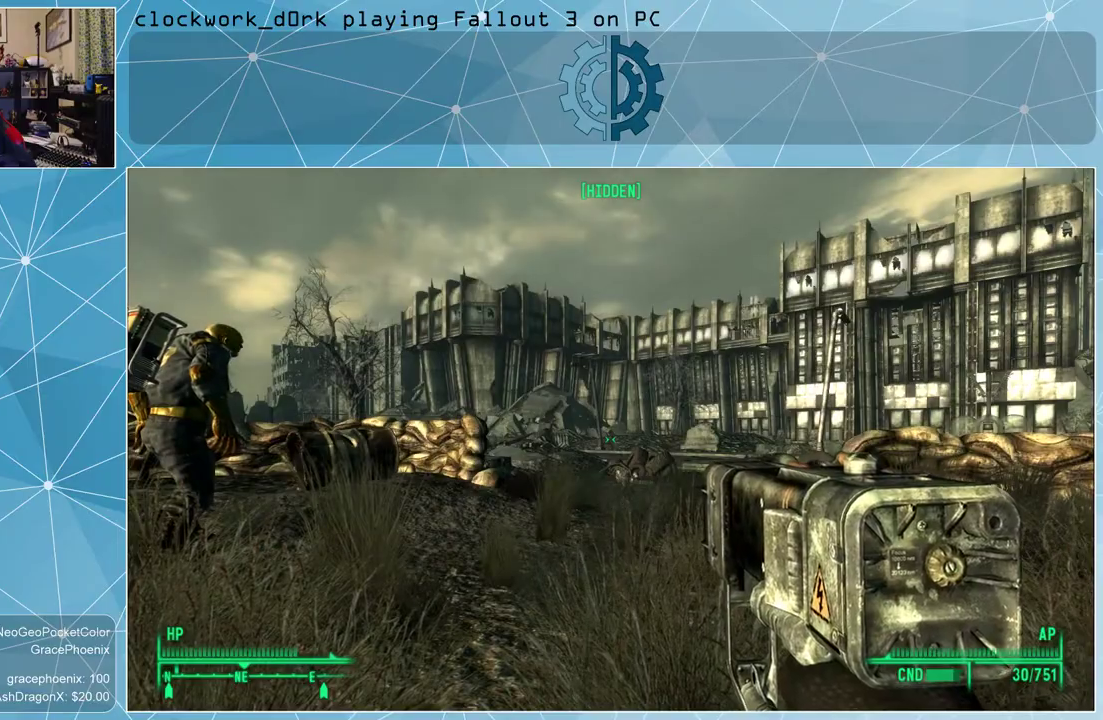
{"keys": ["a", "w"], "mouse": [], "events": [[400, "a", "down"], [467, "w", "down"]]}
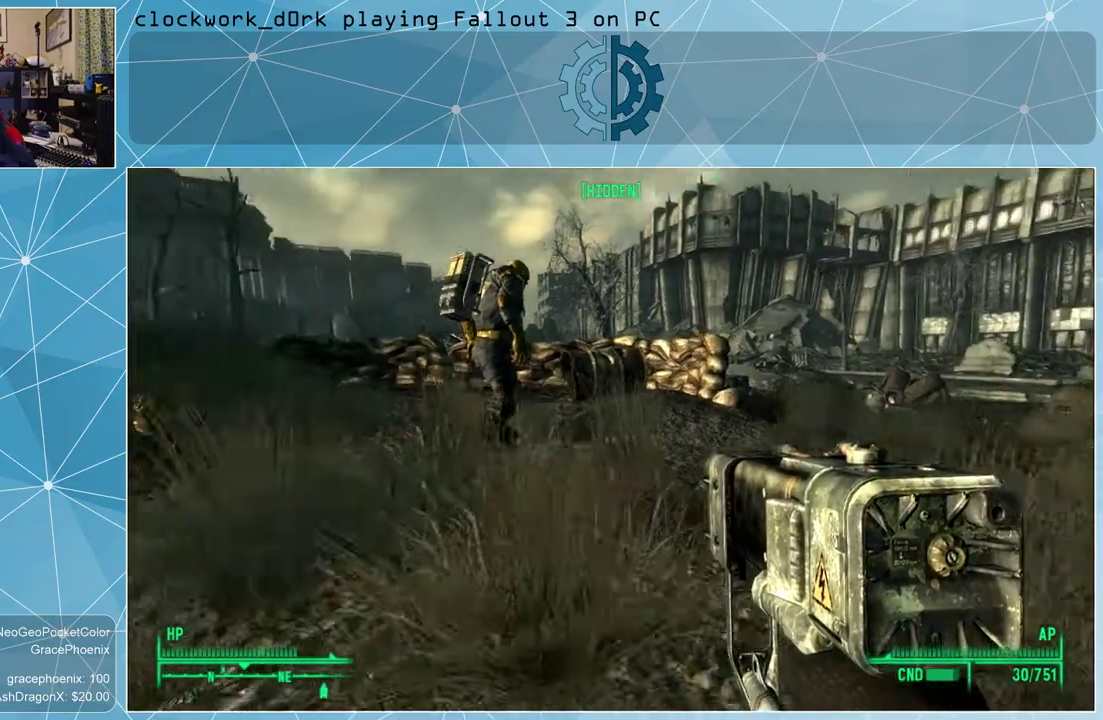
{"keys": ["a", "w"], "mouse": [], "events": []}
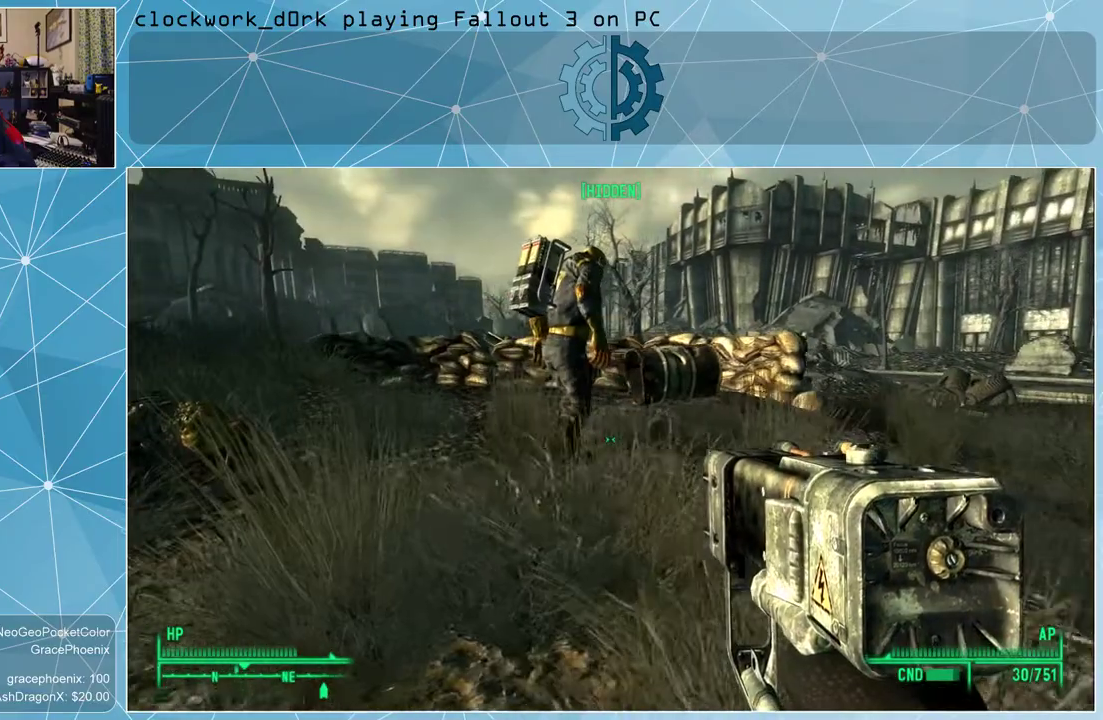
{"keys": ["w"], "mouse": [], "events": [[267, "a", "up"], [267, "ctrl", "down"], [467, "ctrl", "up"]]}
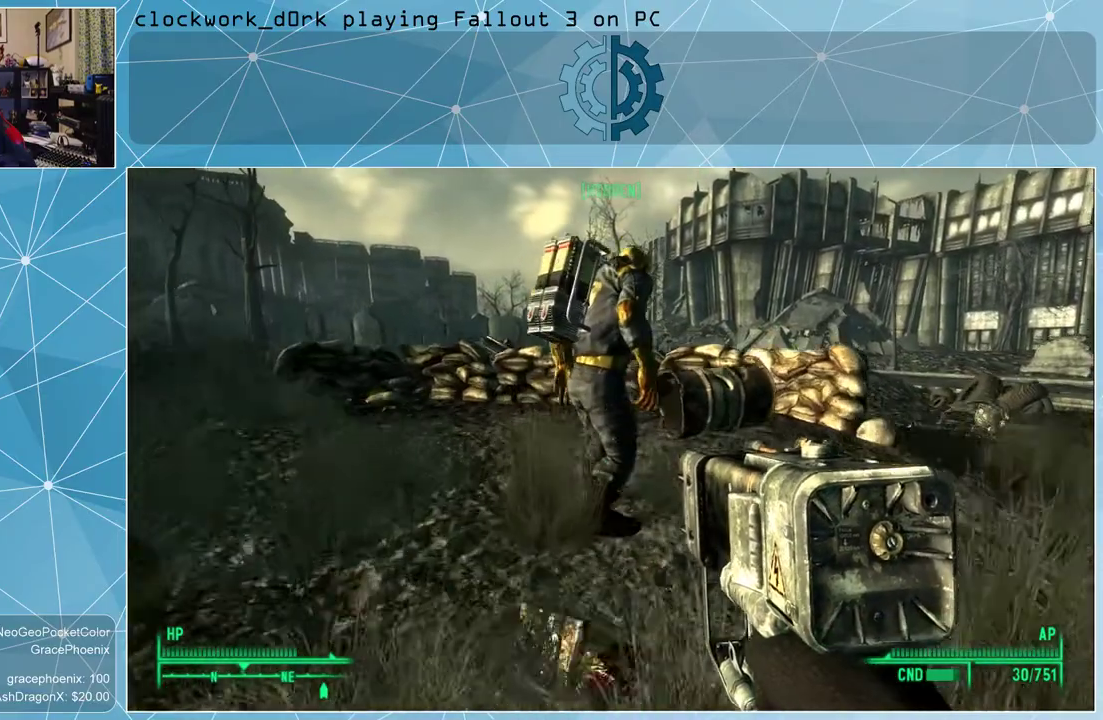
{"keys": ["a", "w"], "mouse": [], "events": [[133, "a", "down"]]}
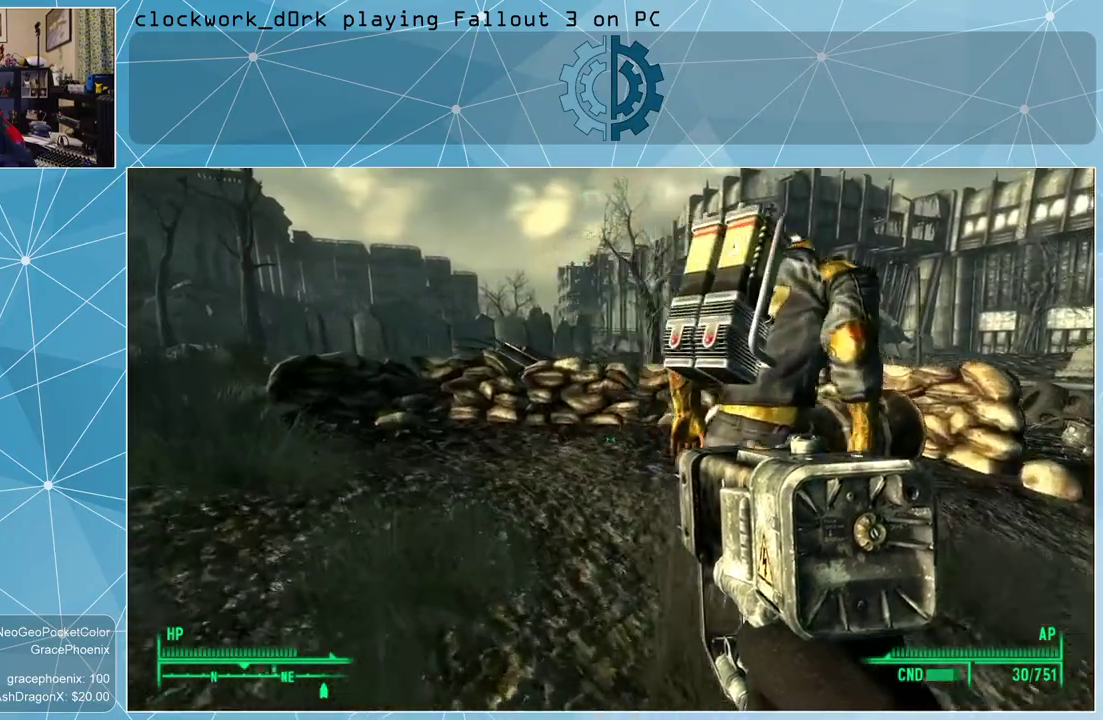
{"keys": ["a", "w"], "mouse": [], "events": []}
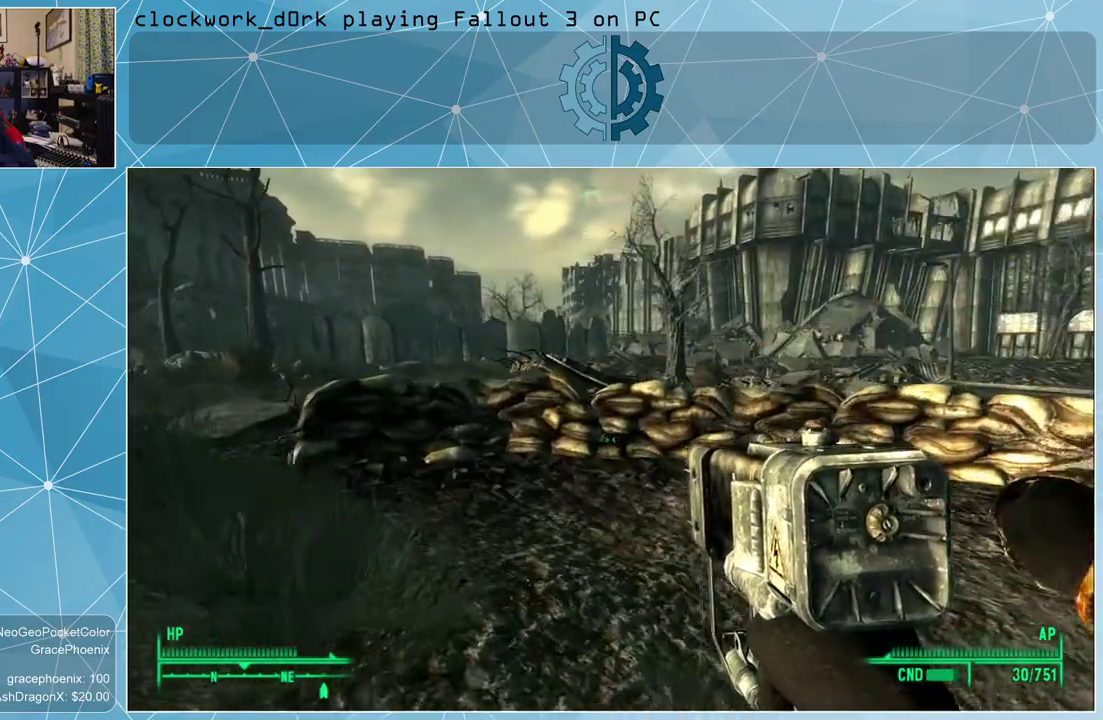
{"keys": ["a", "w"], "mouse": [], "events": []}
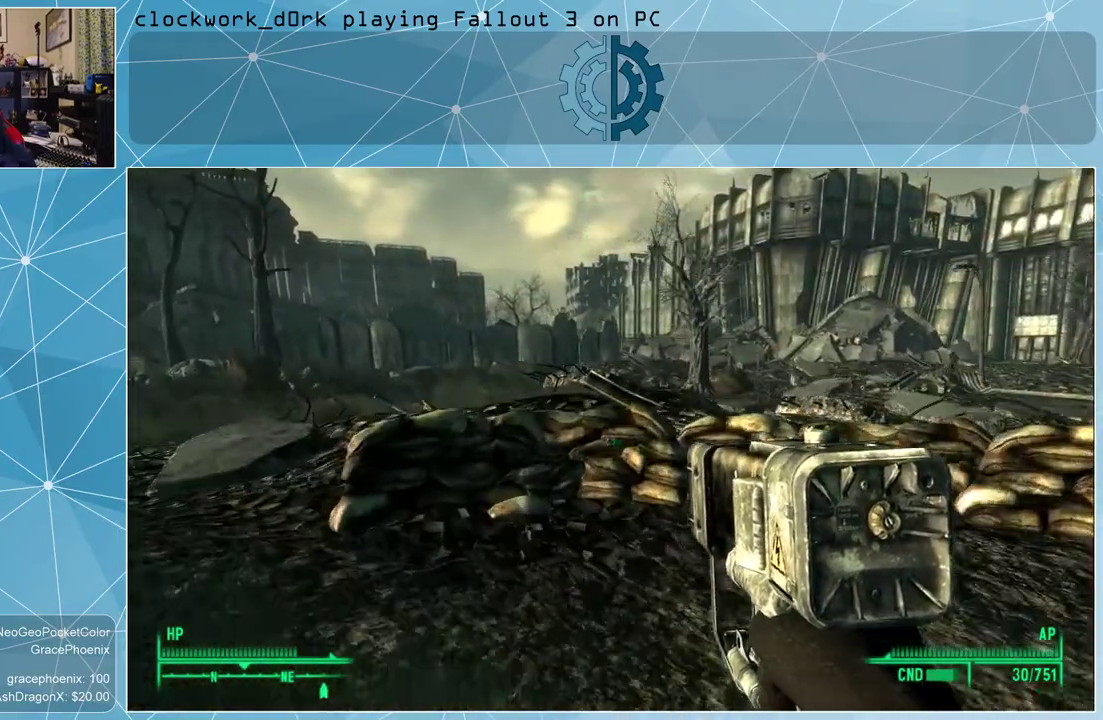
{"keys": [], "mouse": [], "events": [[433, "a", "up"], [433, "w", "up"]]}
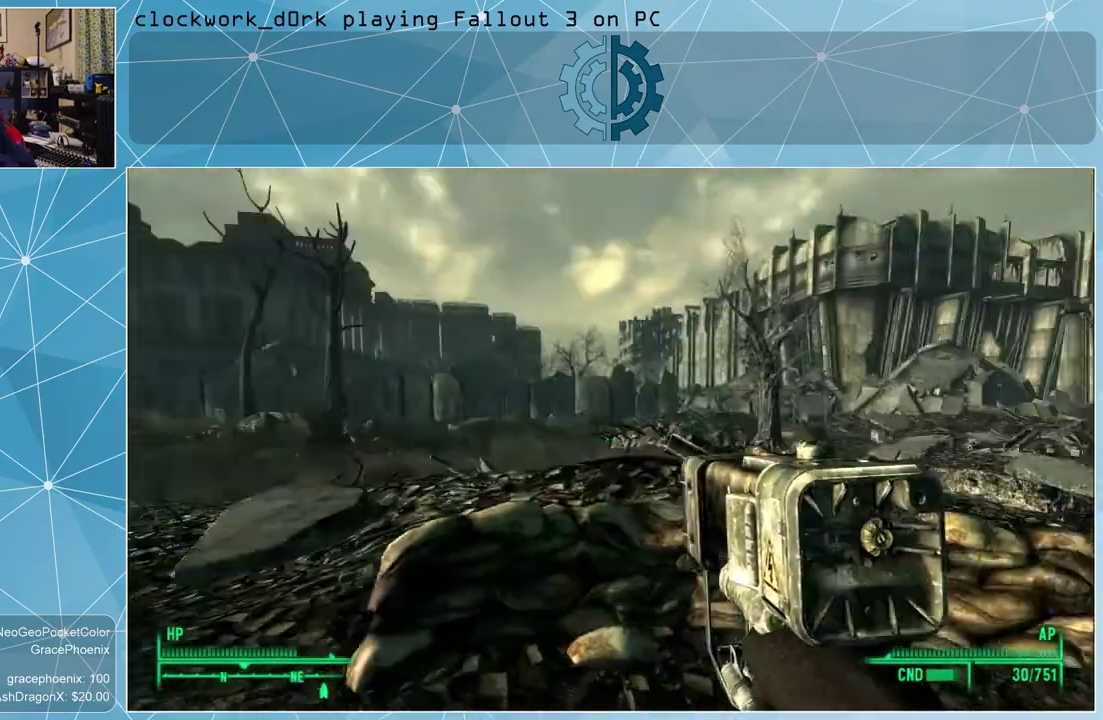
{"keys": [], "mouse": [], "events": []}
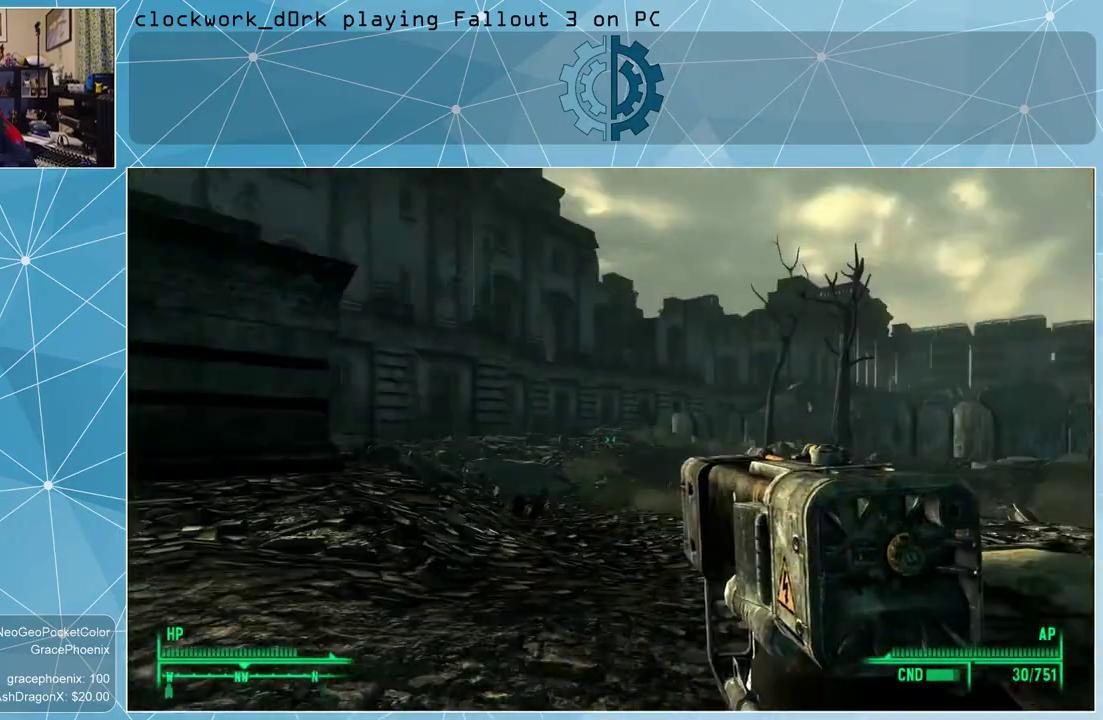
{"keys": ["s"], "mouse": [], "events": [[233, "s", "down"]]}
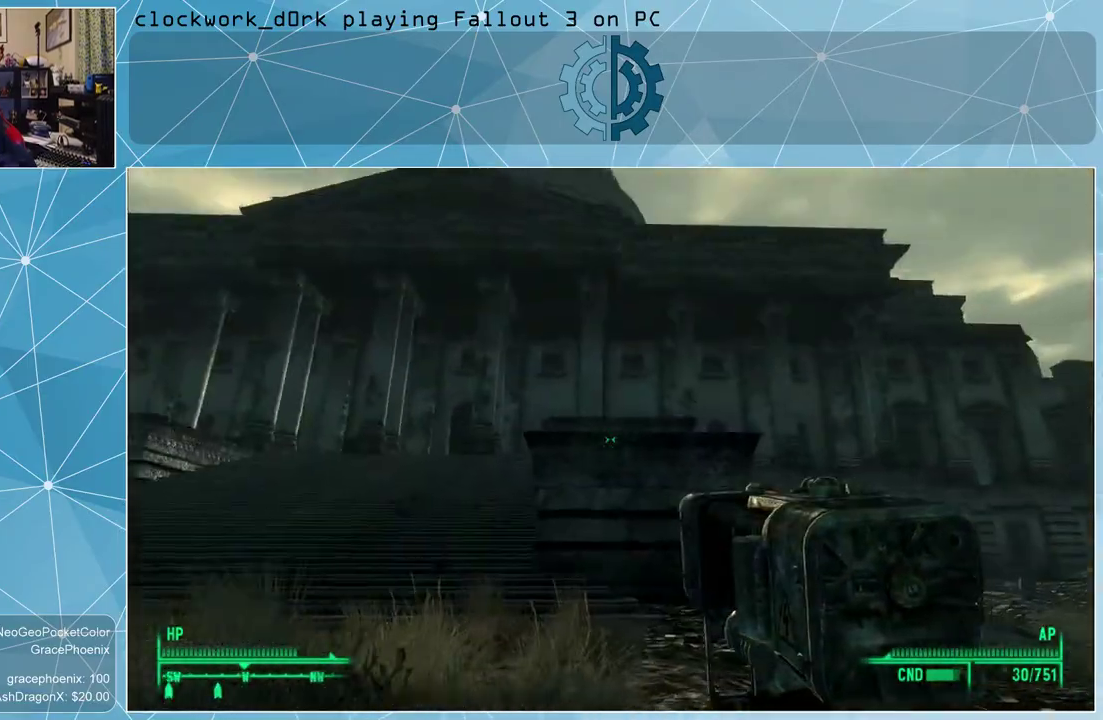
{"keys": [], "mouse": [], "events": [[200, "s", "up"]]}
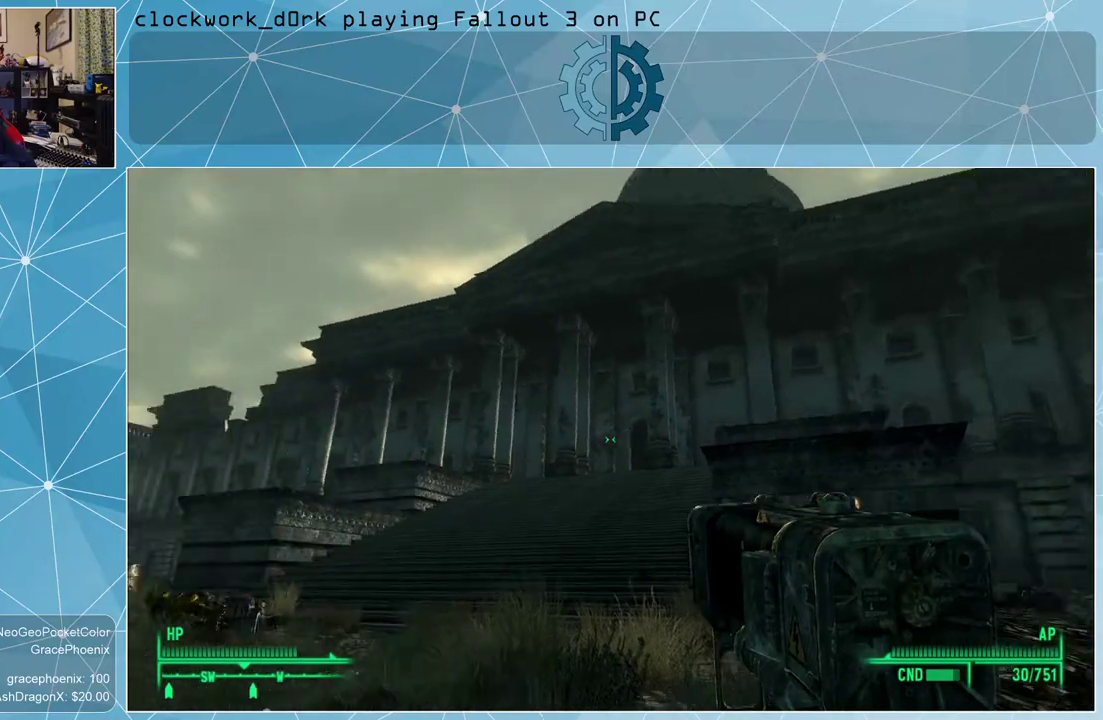
{"keys": ["a", "w"], "mouse": [], "events": [[433, "a", "down"], [433, "w", "down"]]}
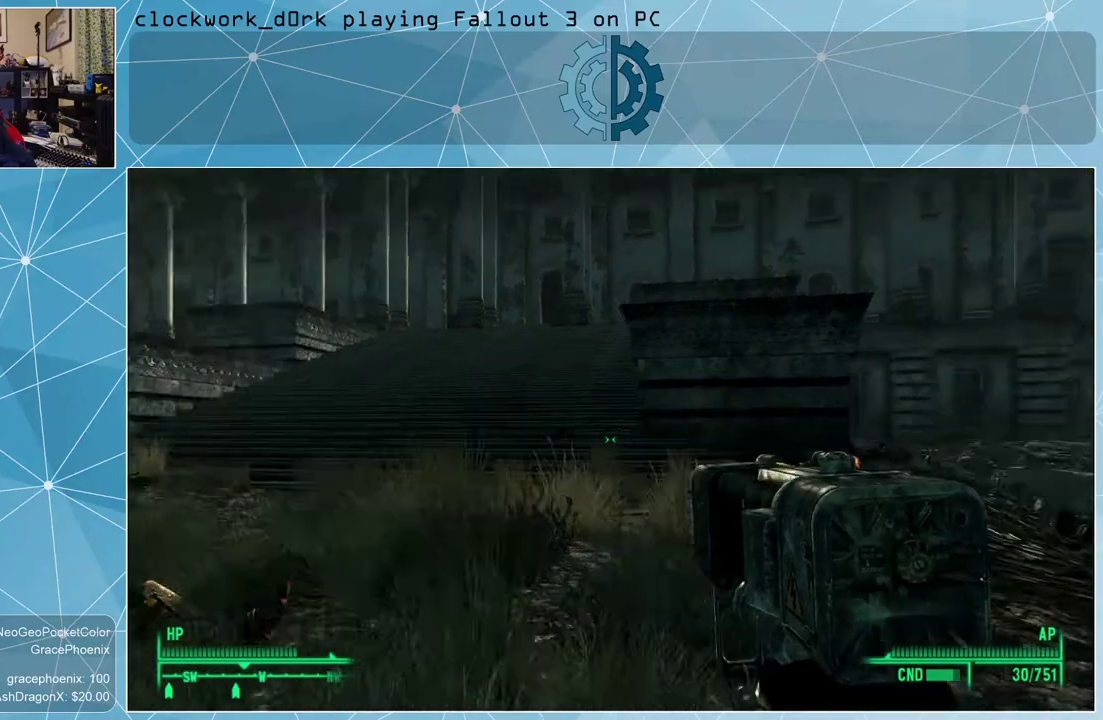
{"keys": ["a", "w"], "mouse": [], "events": []}
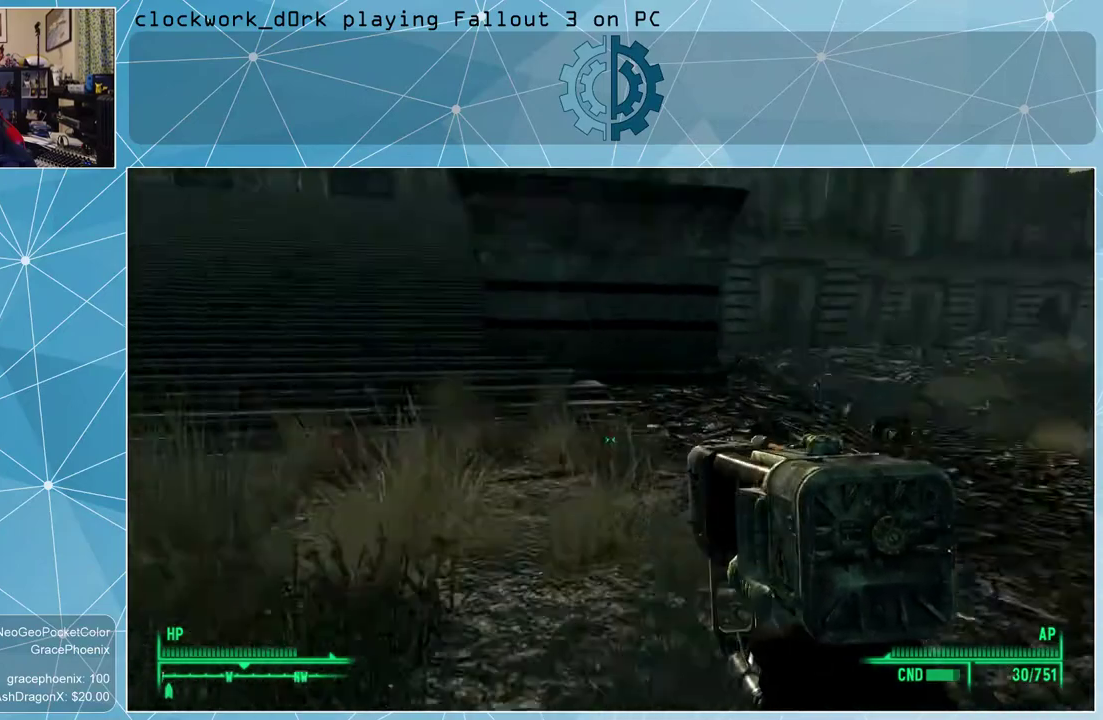
{"keys": ["w"], "mouse": [], "events": [[233, "a", "up"]]}
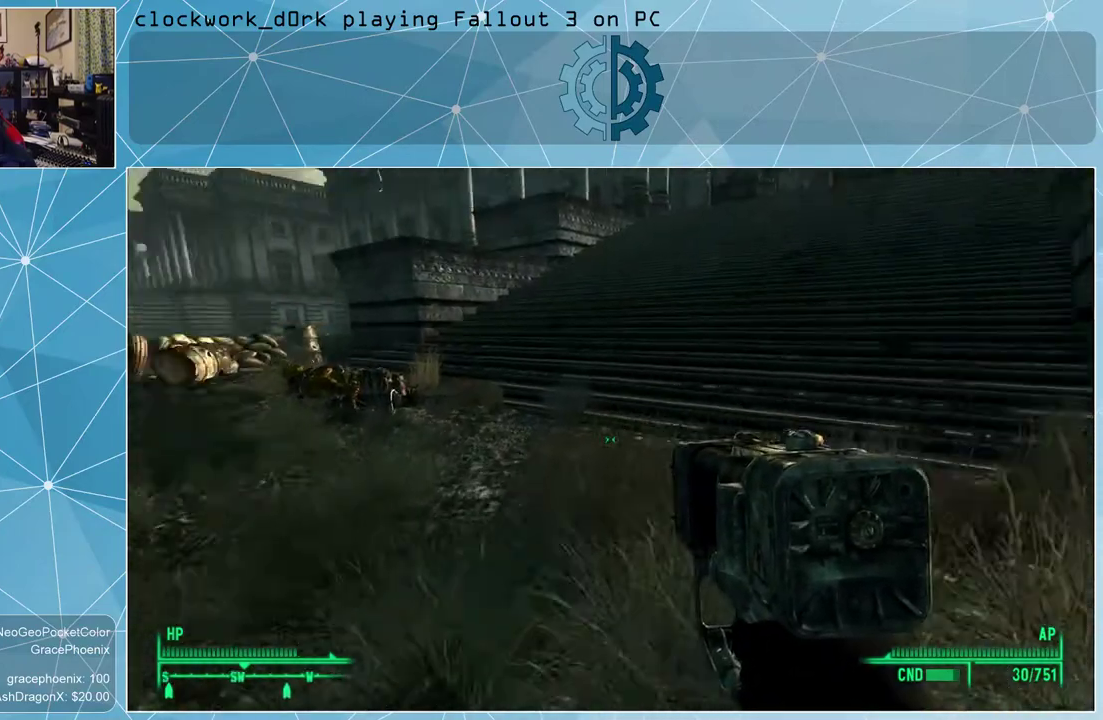
{"keys": ["w"], "mouse": [], "events": []}
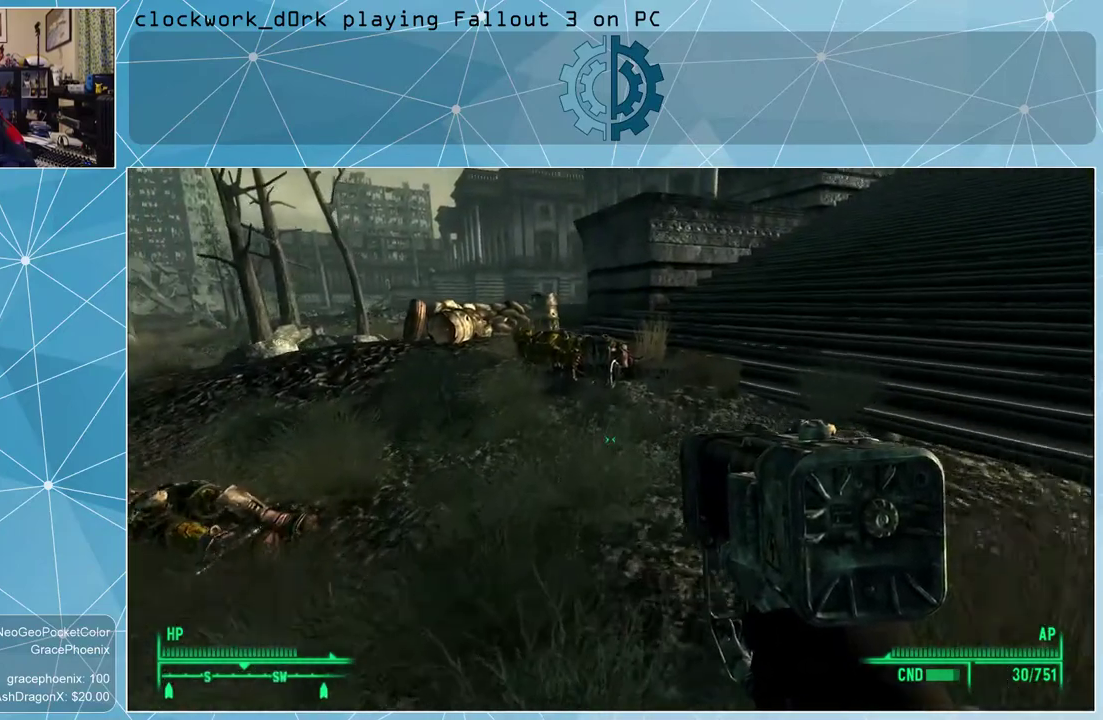
{"keys": ["w"], "mouse": [], "events": [[33, "d", "down"], [333, "d", "up"]]}
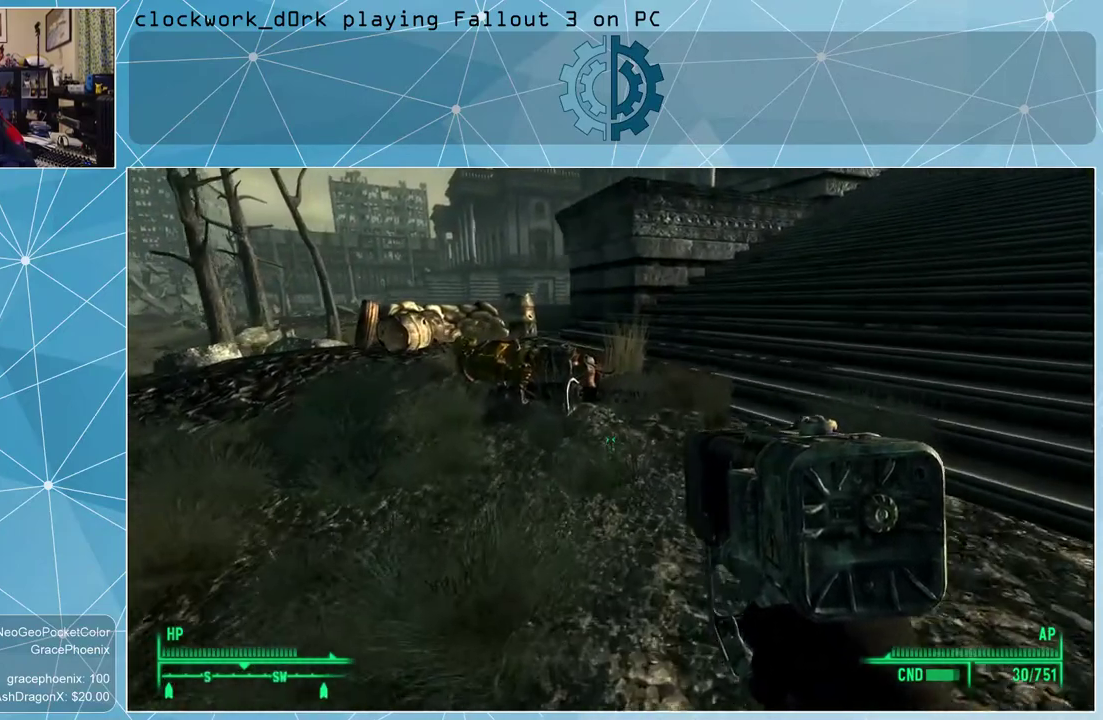
{"keys": ["w"], "mouse": [], "events": []}
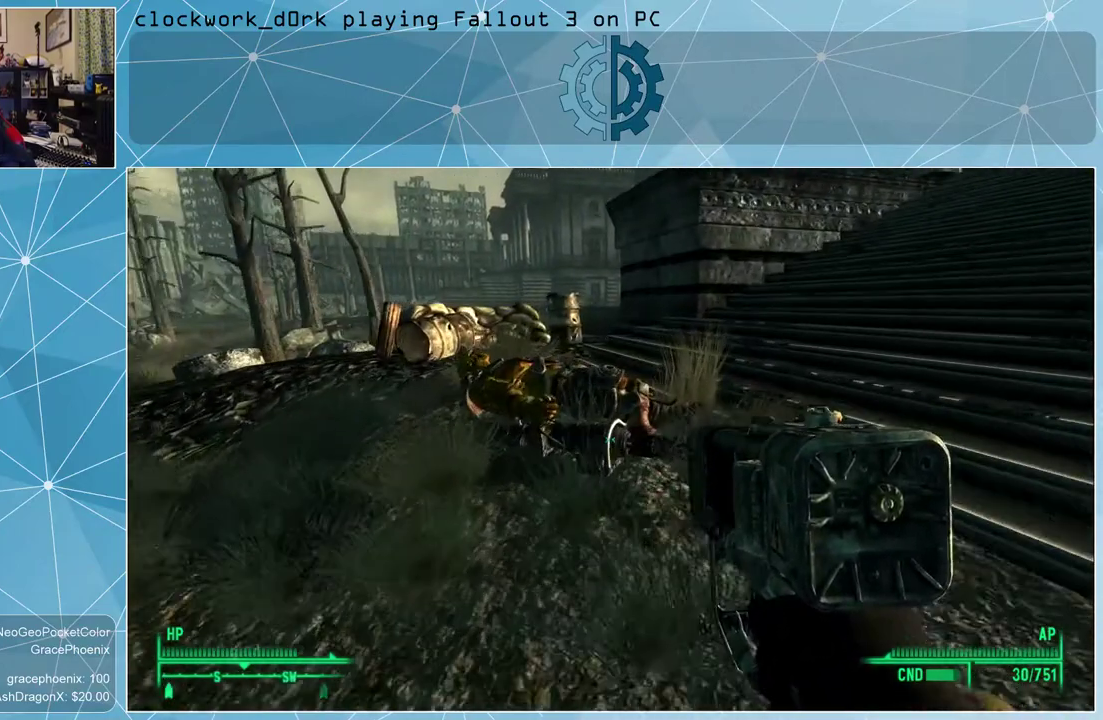
{"keys": ["w"], "mouse": [], "events": []}
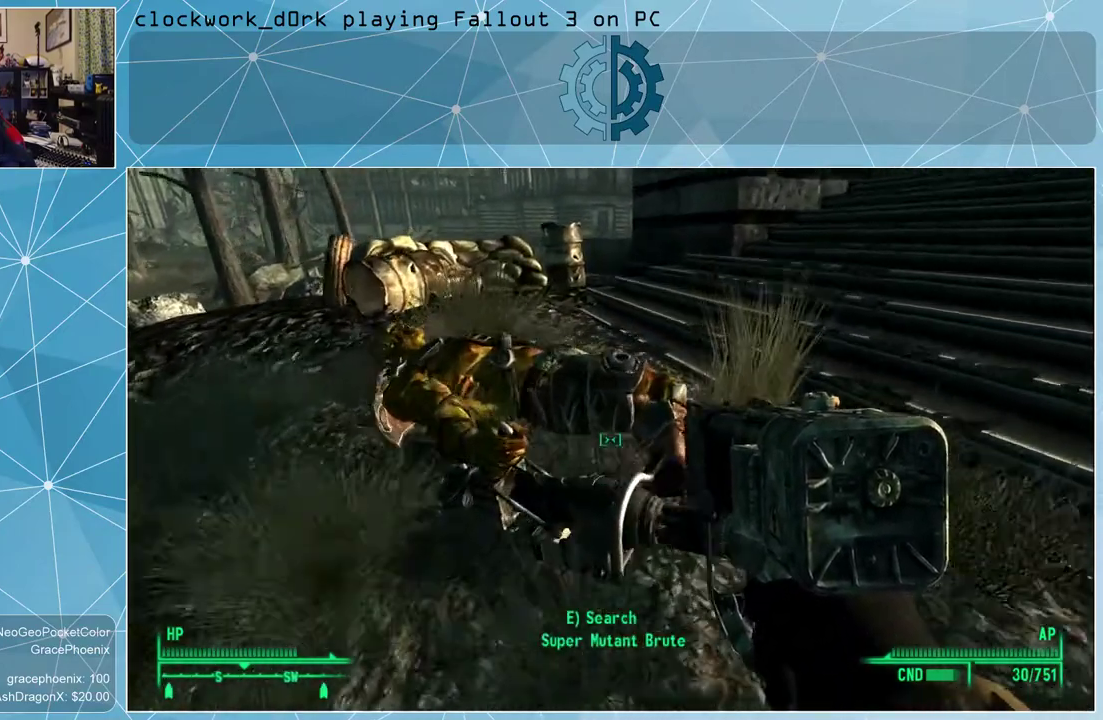
{"keys": [], "mouse": [], "events": [[33, "w", "up"], [333, "e", "down"], [367, "e", "up"]]}